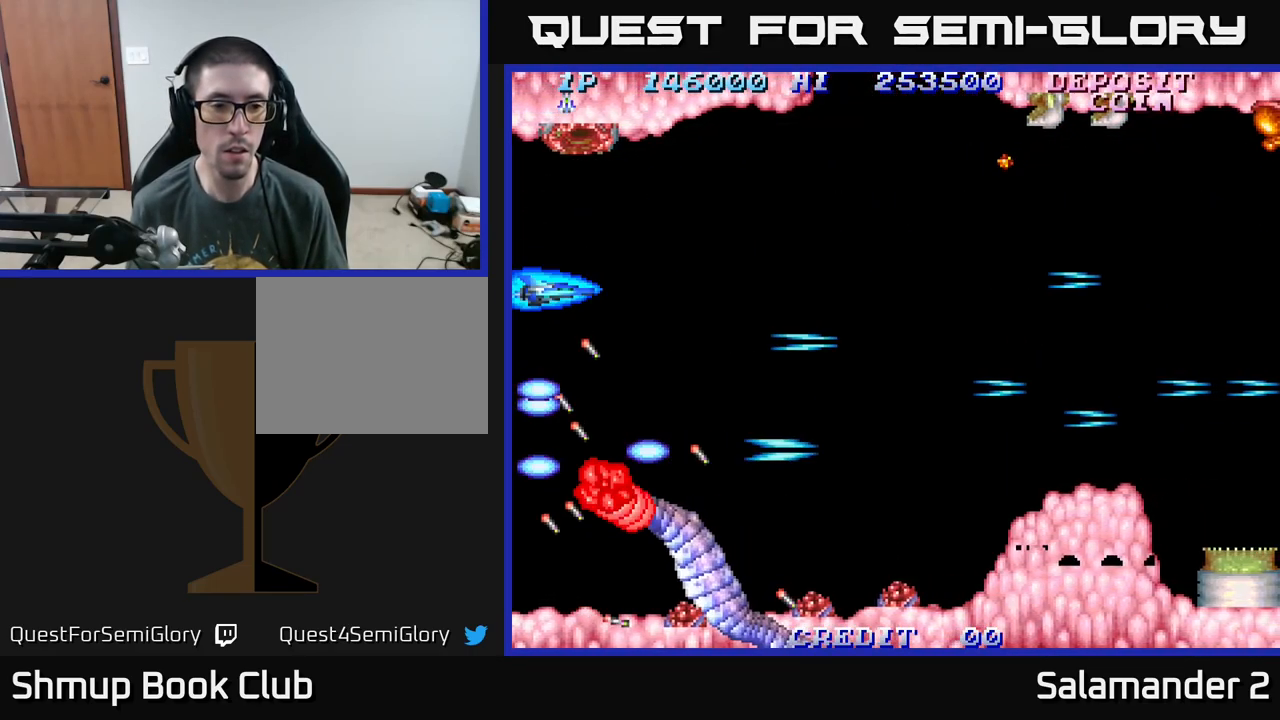
Gameplay with a controller (Xbox layout); each line is a JSON object with the inputs held at the frame after it. "events" lists button and stick changes between this image and that frame as [ms after this image, input, new state], when the widget could be followed in between. Not read: left_stick.
{"buttons": ["A"], "right_stick": "center", "events": [[67, "A", "down"], [133, "A", "up"], [200, "A", "down"], [266, "A", "up"], [316, "DPAD_RIGHT", "down"], [349, "A", "down"], [399, "A", "up"], [466, "A", "down"], [466, "DPAD_RIGHT", "up"]]}
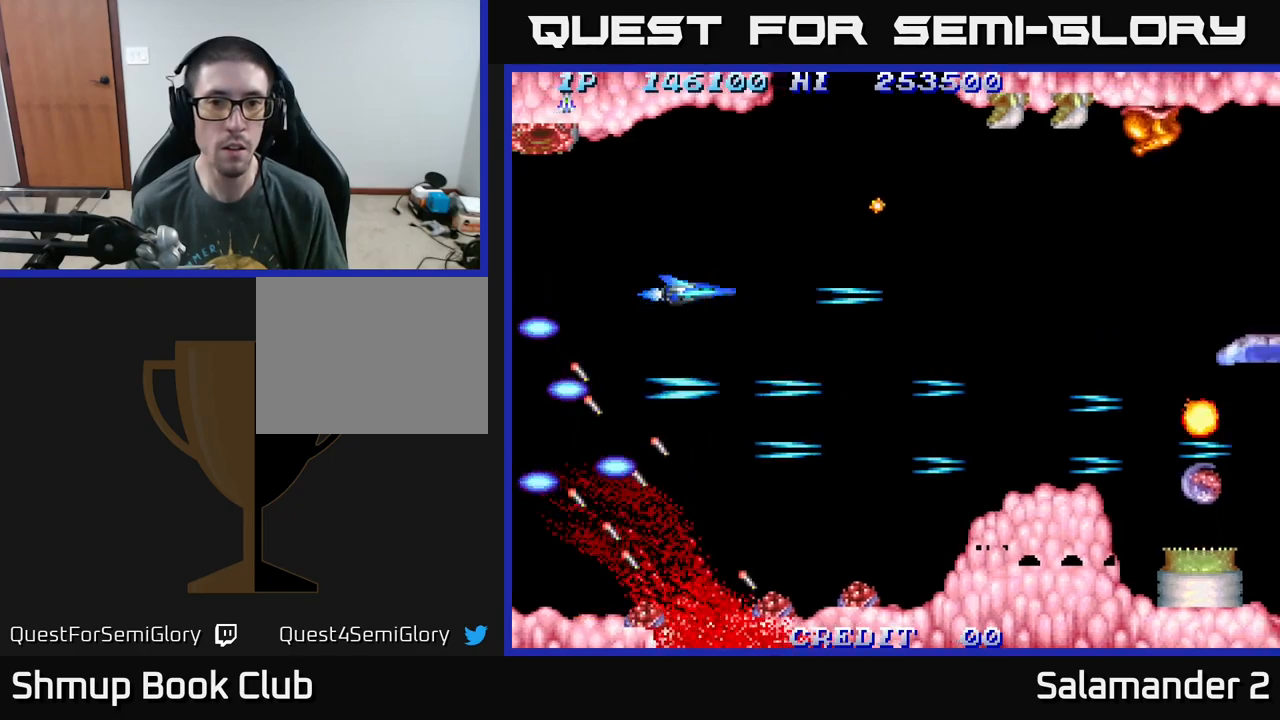
{"buttons": ["DPAD_UP"], "right_stick": "center", "events": [[33, "A", "up"], [50, "DPAD_RIGHT", "down"], [133, "A", "down"], [217, "A", "up"], [283, "DPAD_RIGHT", "up"], [300, "A", "down"], [400, "A", "up"], [450, "DPAD_UP", "down"]]}
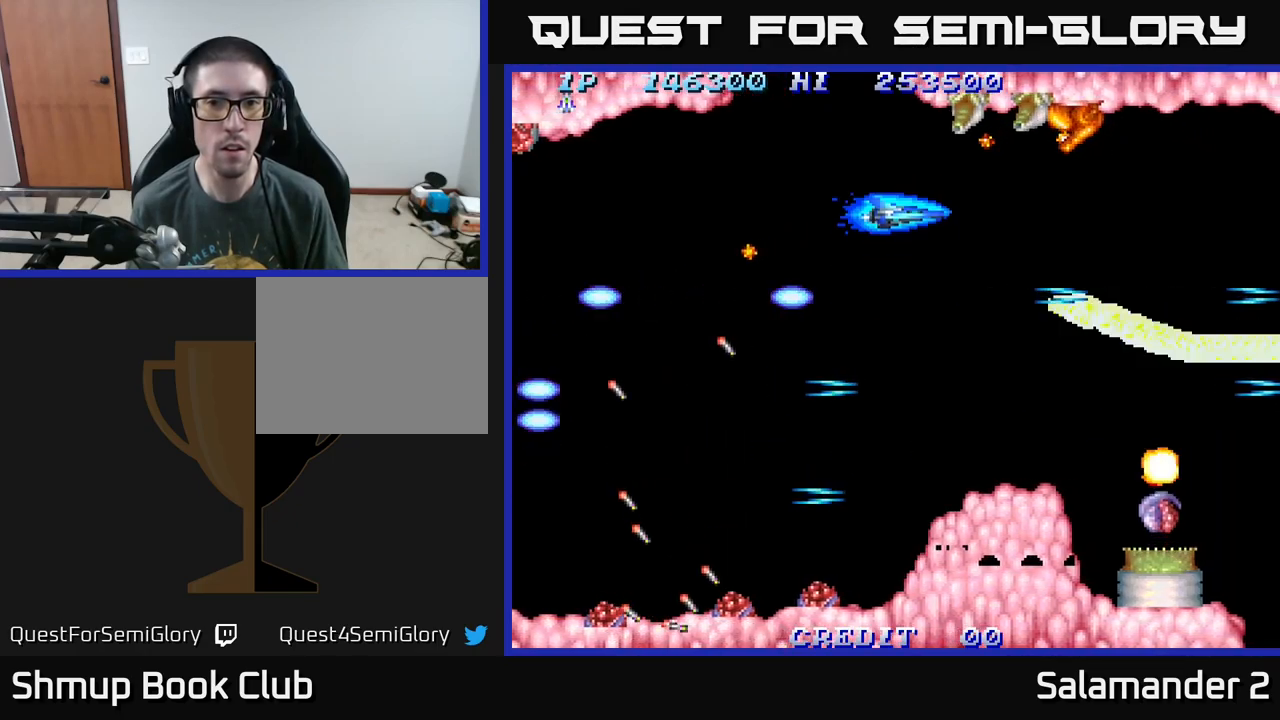
{"buttons": [], "right_stick": "center", "events": [[67, "DPAD_LEFT", "down"], [100, "A", "down"], [100, "DPAD_UP", "up"], [117, "DPAD_LEFT", "up"], [200, "A", "up"], [267, "A", "down"], [317, "A", "up"], [333, "DPAD_UP", "down"], [367, "DPAD_LEFT", "down"], [383, "A", "down"], [400, "DPAD_LEFT", "up"], [400, "DPAD_UP", "up"], [483, "A", "up"]]}
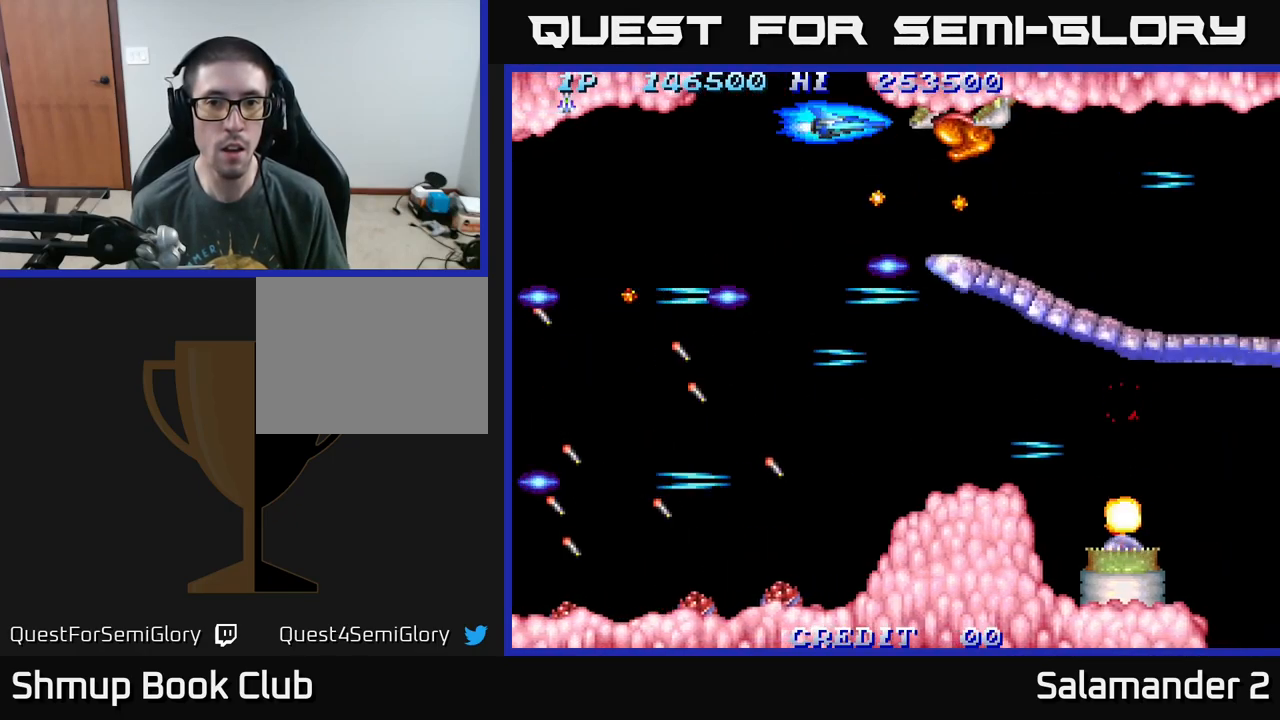
{"buttons": ["A", "DPAD_DOWN", "DPAD_LEFT"], "right_stick": "center", "events": [[50, "A", "down"], [83, "DPAD_LEFT", "down"], [100, "A", "up"], [167, "DPAD_LEFT", "up"], [183, "A", "down"], [250, "A", "up"], [317, "A", "down"], [400, "A", "up"], [467, "DPAD_LEFT", "down"], [483, "A", "down"], [500, "DPAD_DOWN", "down"]]}
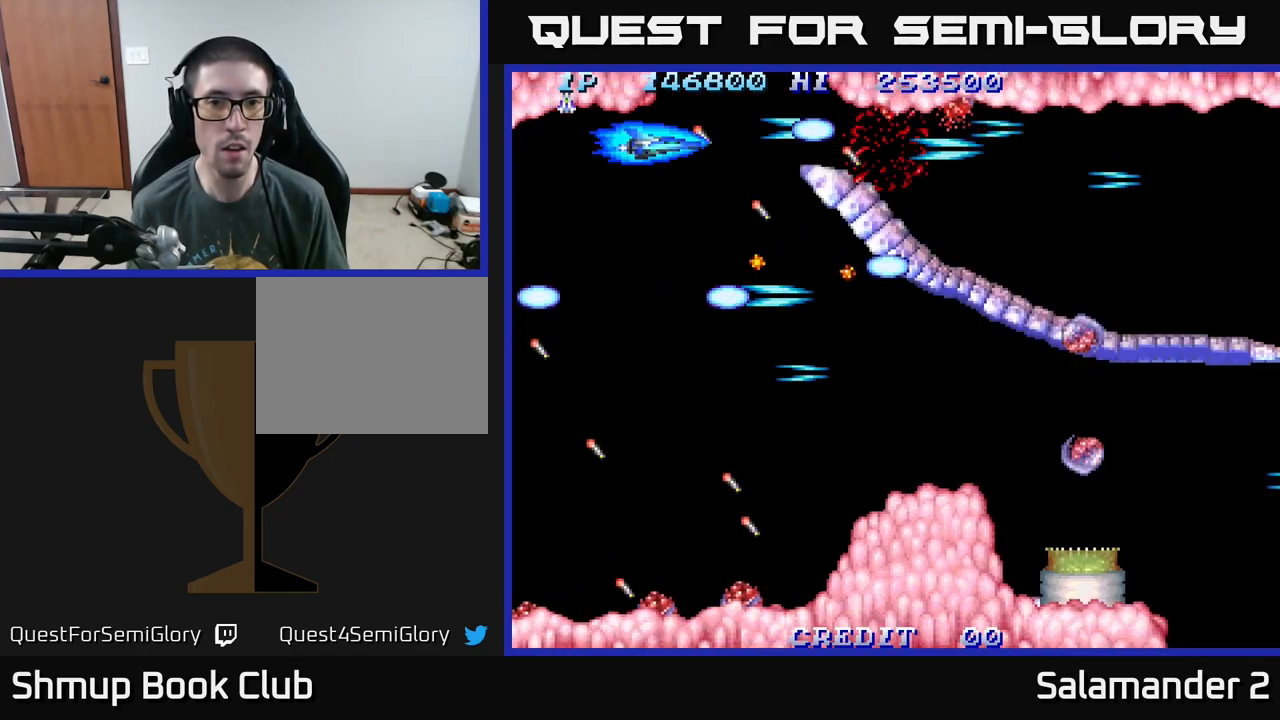
{"buttons": [], "right_stick": "center", "events": [[33, "A", "up"], [50, "DPAD_LEFT", "up"], [83, "DPAD_DOWN", "up"], [117, "A", "down"], [200, "A", "up"], [283, "A", "down"], [317, "DPAD_LEFT", "down"], [350, "A", "up"], [383, "DPAD_LEFT", "up"], [417, "A", "down"], [483, "A", "up"]]}
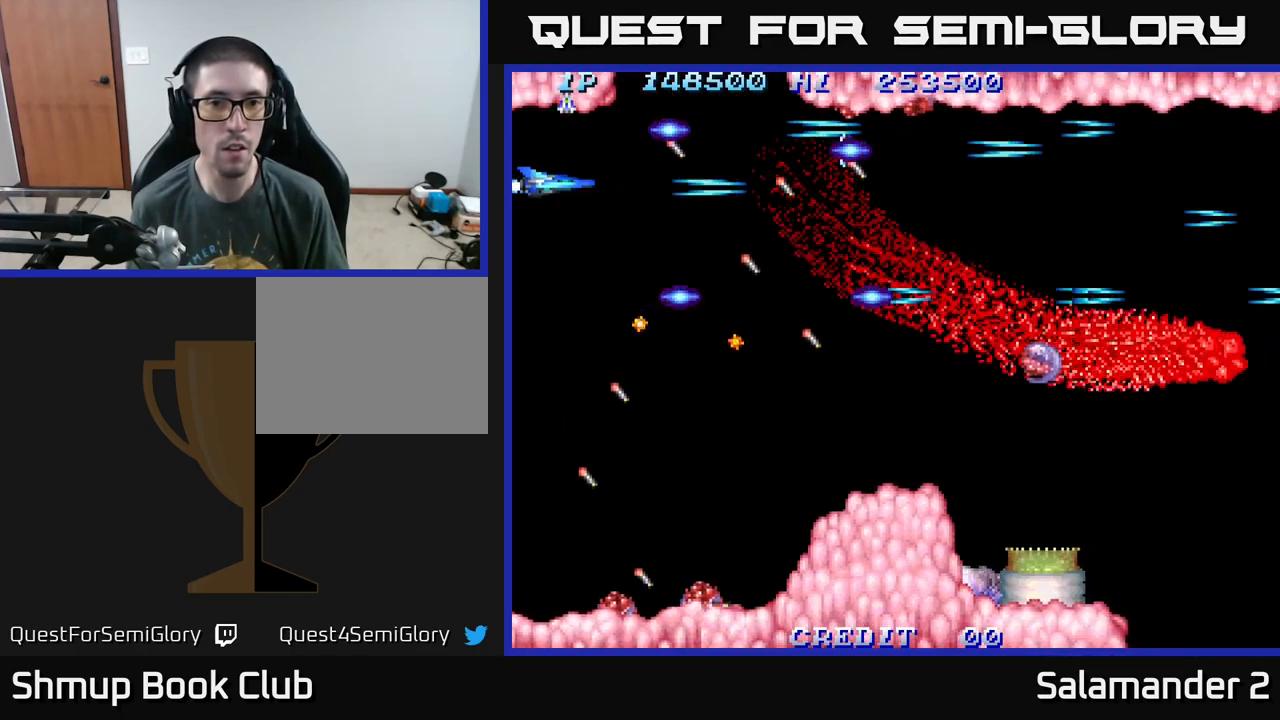
{"buttons": [], "right_stick": "center", "events": [[50, "A", "down"], [133, "A", "up"], [233, "A", "down"], [300, "A", "up"], [367, "A", "down"], [417, "A", "up"]]}
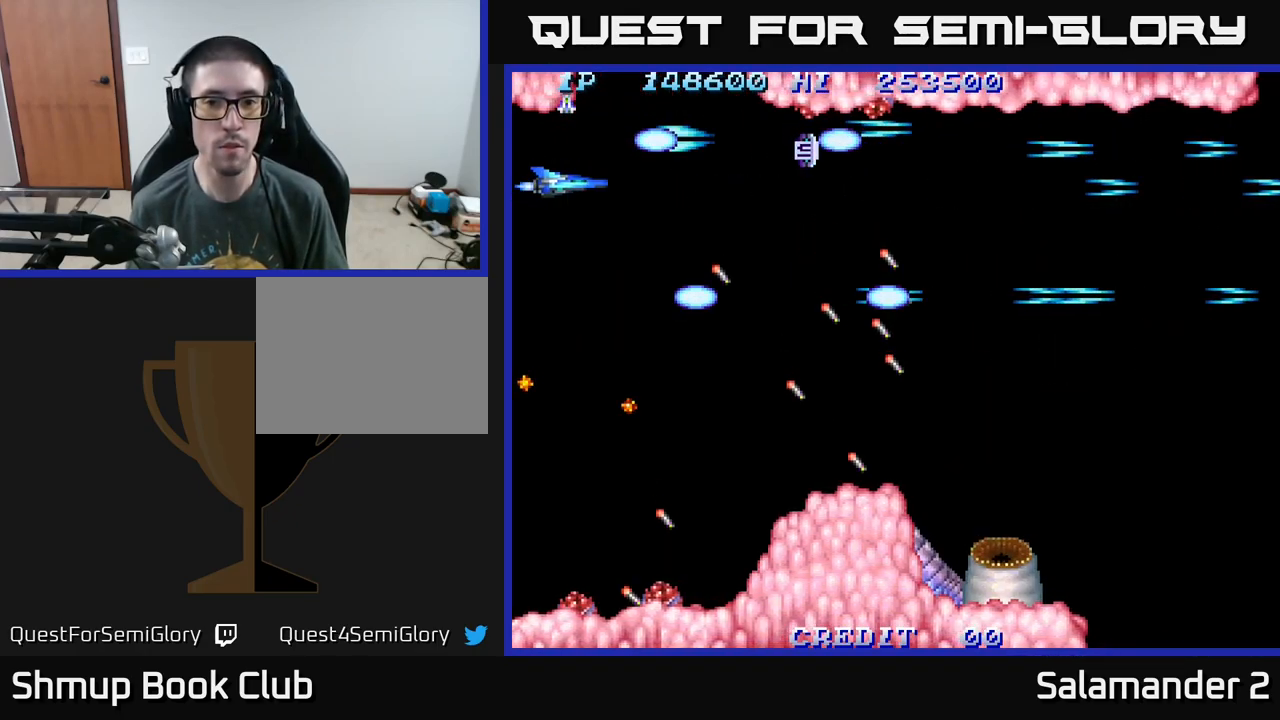
{"buttons": [], "right_stick": "center", "events": [[17, "A", "down"], [17, "DPAD_RIGHT", "down"], [67, "DPAD_DOWN", "down"], [133, "A", "up"], [200, "A", "down"], [200, "DPAD_DOWN", "up"], [200, "DPAD_RIGHT", "up"], [300, "A", "up"], [350, "A", "down"], [483, "A", "up"]]}
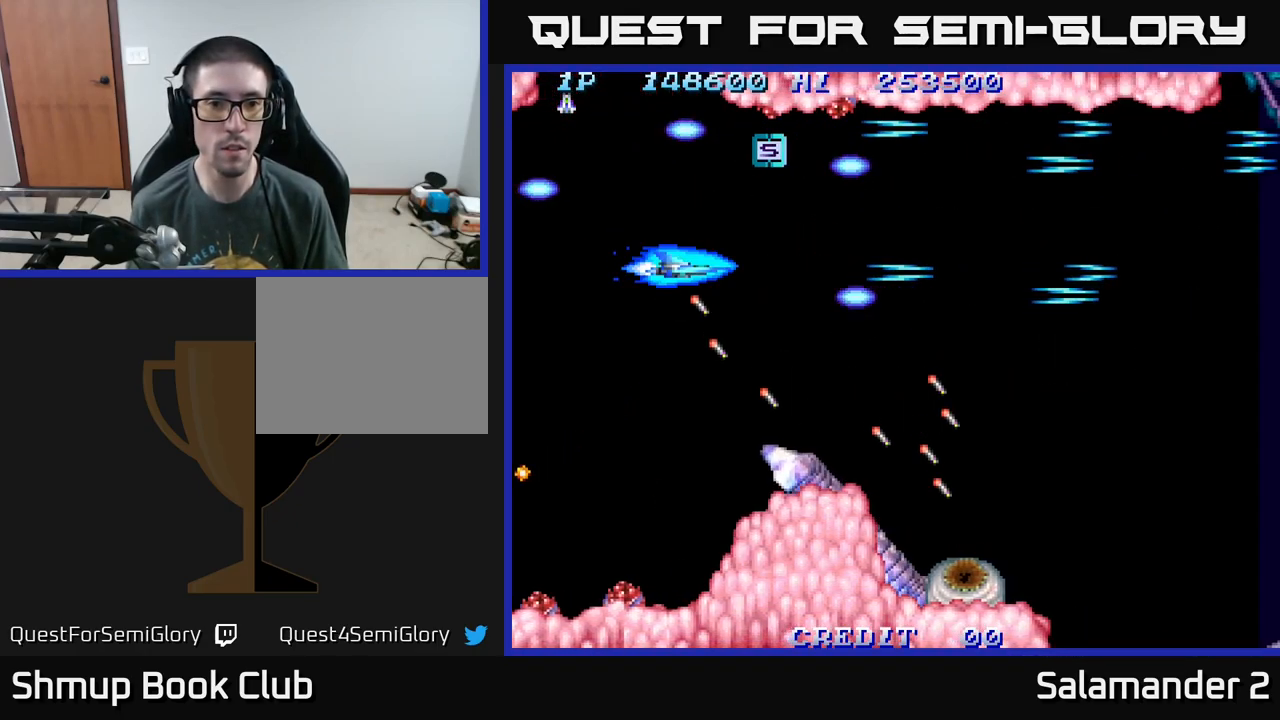
{"buttons": ["A"], "right_stick": "center", "events": [[50, "A", "down"], [83, "A", "up"], [83, "DPAD_LEFT", "down"], [167, "A", "down"], [200, "DPAD_LEFT", "up"], [250, "A", "up"], [317, "A", "down"], [350, "DPAD_UP", "down"], [367, "DPAD_RIGHT", "down"], [417, "A", "up"], [450, "DPAD_UP", "up"], [483, "A", "down"], [483, "DPAD_RIGHT", "up"]]}
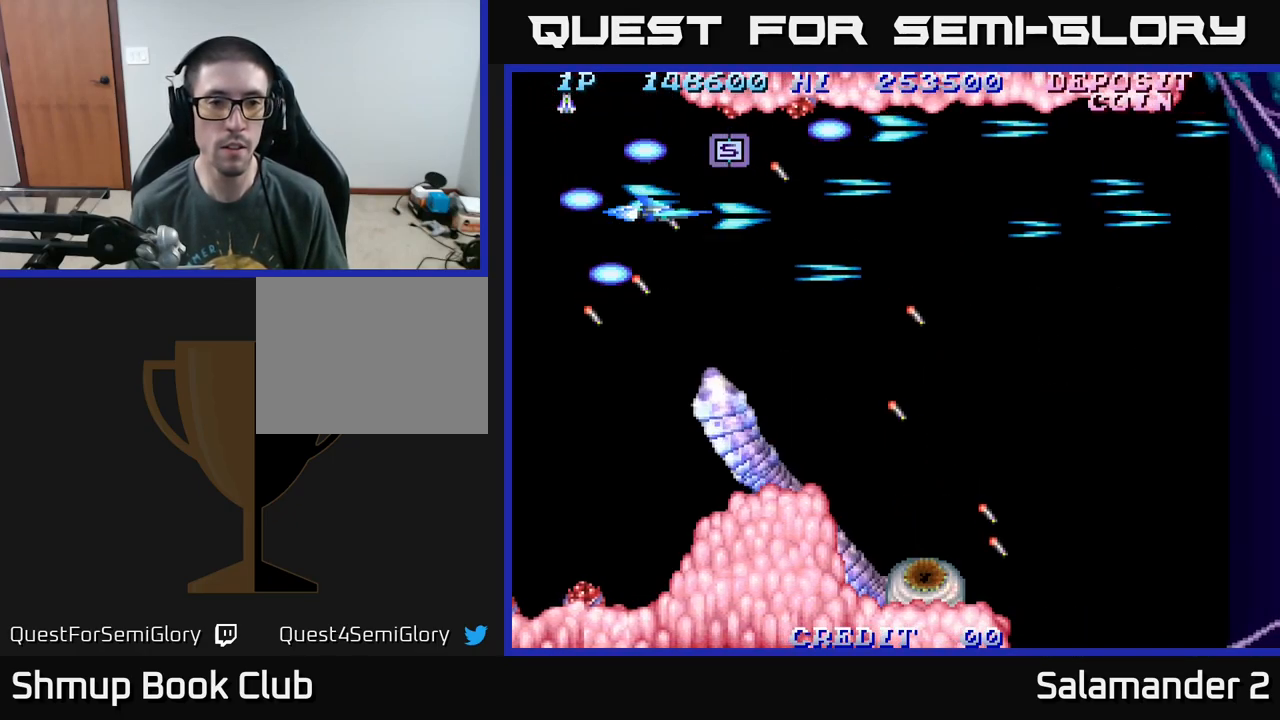
{"buttons": ["A"], "right_stick": "center", "events": [[67, "A", "up"], [150, "A", "down"], [217, "DPAD_UP", "down"], [250, "A", "up"], [283, "DPAD_UP", "up"], [317, "A", "down"], [400, "A", "up"], [483, "A", "down"]]}
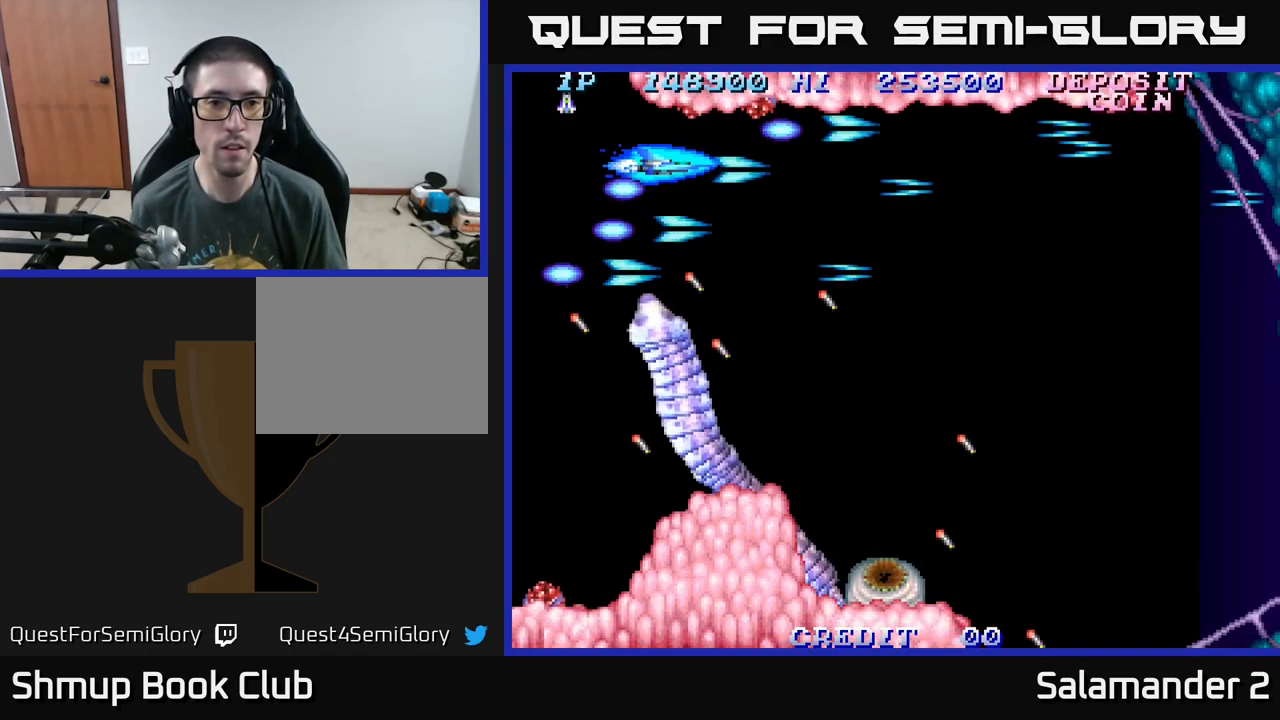
{"buttons": [], "right_stick": "center", "events": [[50, "A", "up"], [117, "A", "down"], [200, "A", "up"], [283, "A", "down"], [300, "A", "up"], [383, "A", "down"], [450, "A", "up"]]}
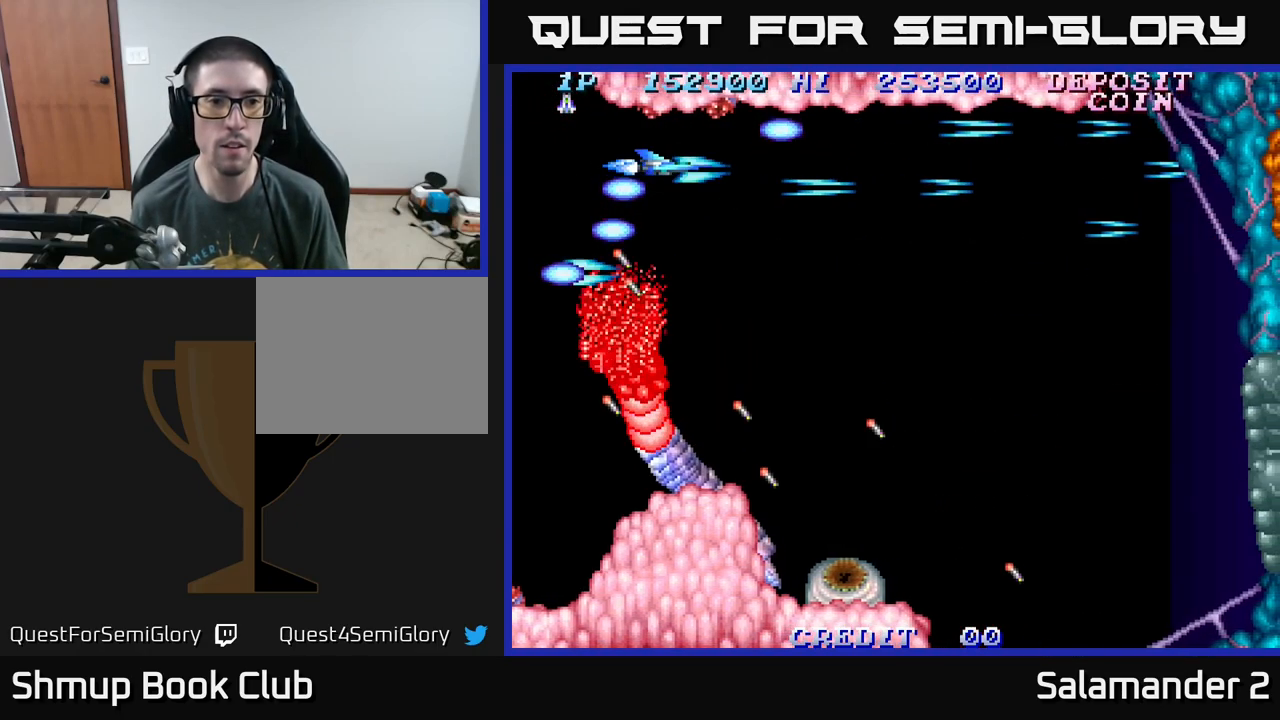
{"buttons": [], "right_stick": "center", "events": [[17, "A", "down"], [50, "DPAD_RIGHT", "down"], [100, "A", "up"], [117, "DPAD_RIGHT", "up"], [183, "A", "down"], [233, "A", "up"], [300, "DPAD_DOWN", "down"], [317, "A", "down"], [417, "A", "up"], [450, "DPAD_DOWN", "up"]]}
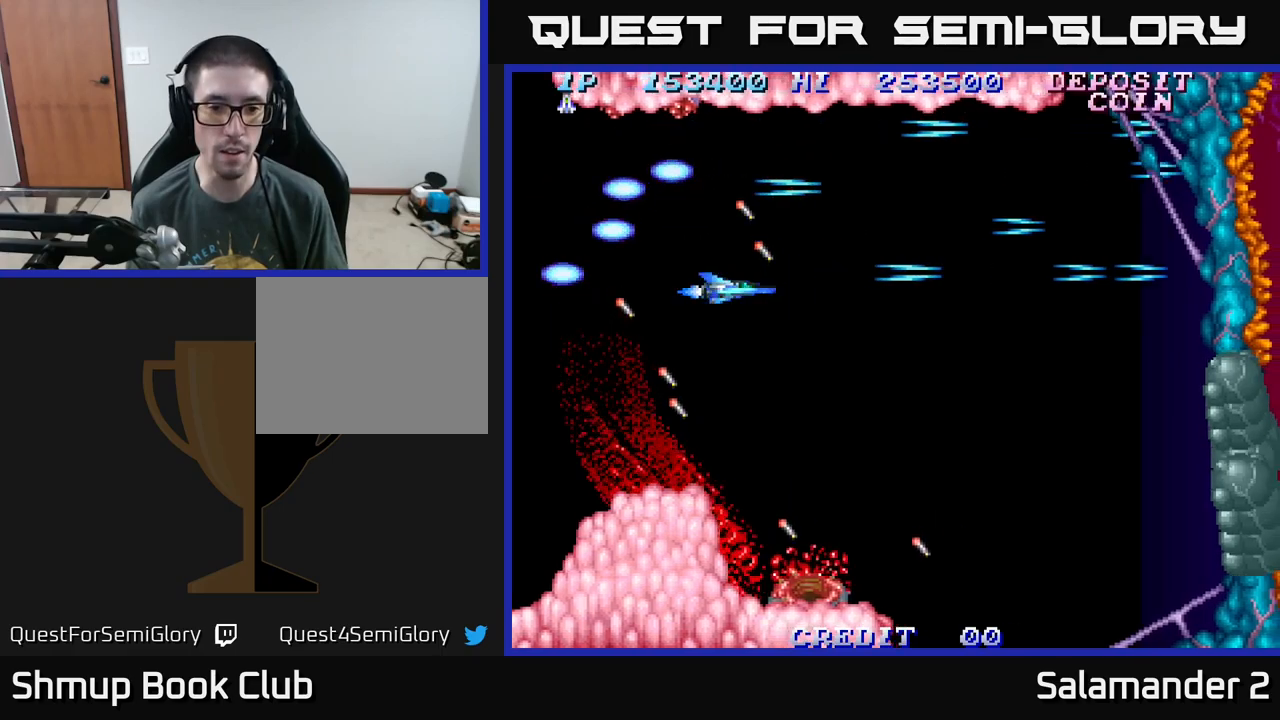
{"buttons": ["DPAD_DOWN", "DPAD_RIGHT"], "right_stick": "center", "events": [[34, "A", "down"], [84, "A", "up"], [100, "A", "down"], [250, "A", "up"], [350, "DPAD_RIGHT", "down"], [400, "DPAD_DOWN", "down"]]}
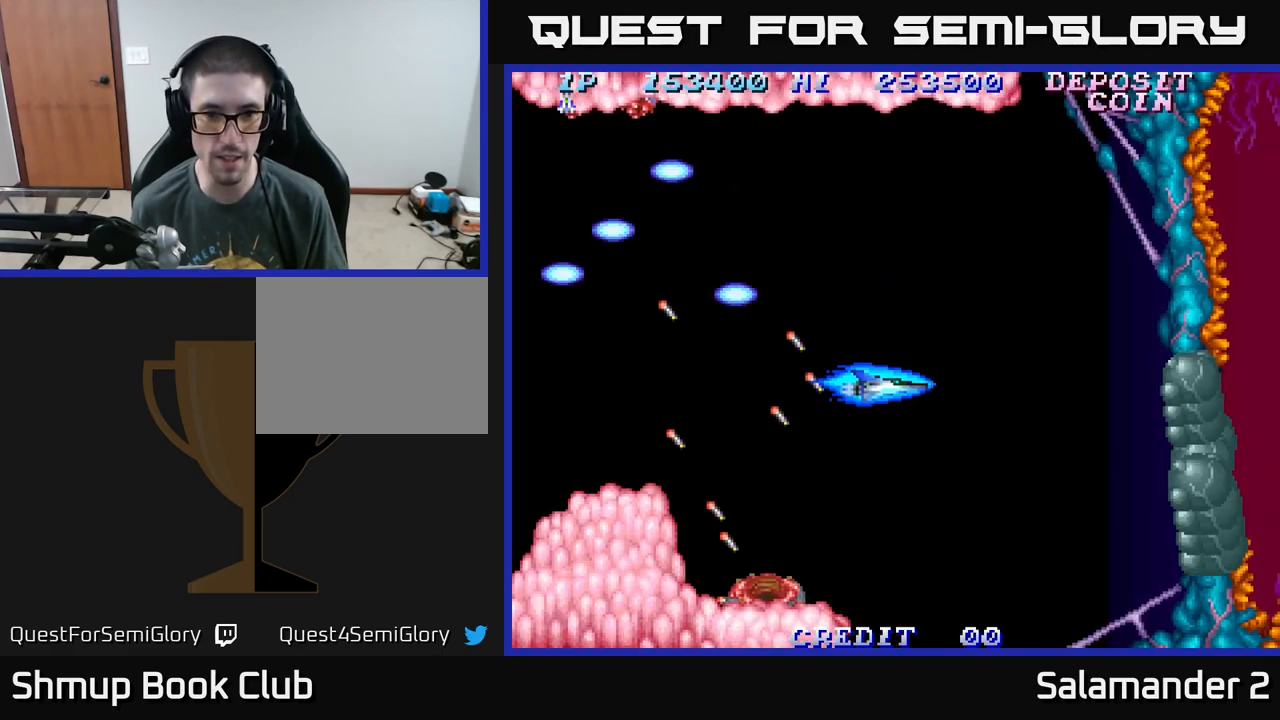
{"buttons": [], "right_stick": "center", "events": [[34, "DPAD_DOWN", "up"], [34, "DPAD_RIGHT", "up"], [250, "DPAD_DOWN", "down"], [350, "A", "down"], [367, "DPAD_DOWN", "up"], [384, "A", "up"], [450, "A", "down"], [500, "A", "up"]]}
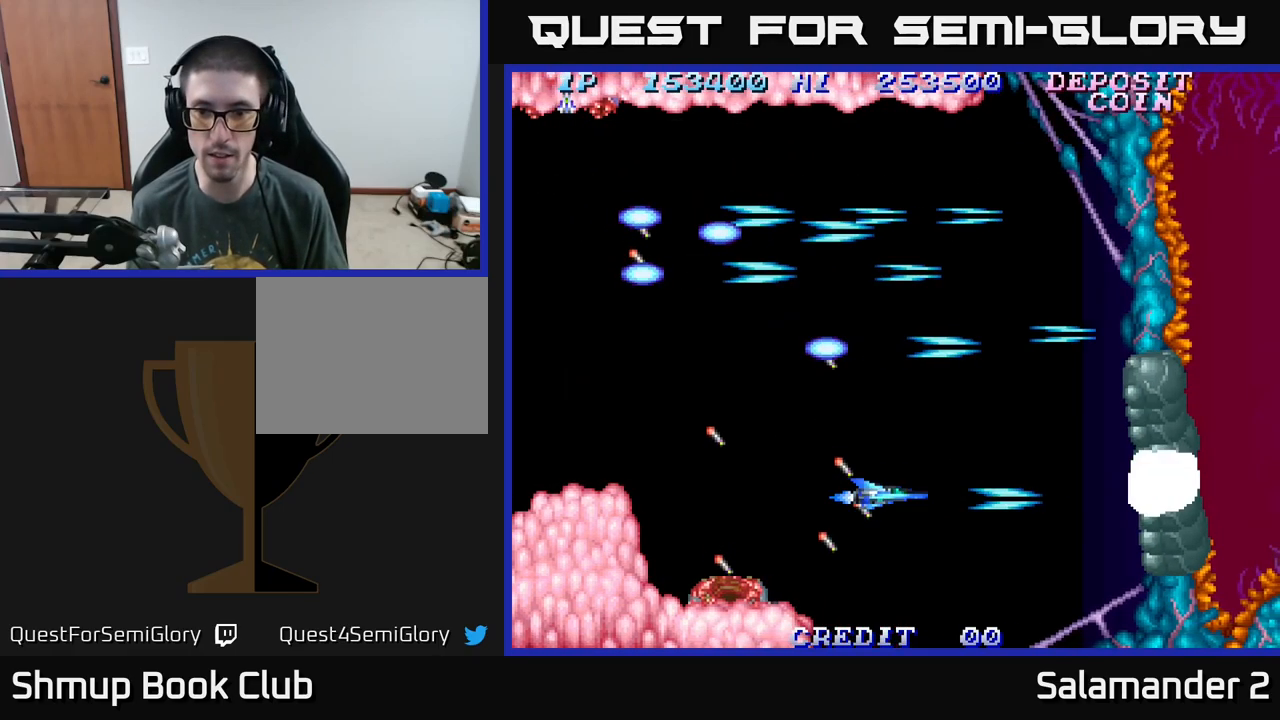
{"buttons": [], "right_stick": "center", "events": [[84, "A", "down"], [184, "A", "up"], [284, "A", "down"], [350, "A", "up"], [400, "DPAD_DOWN", "down"], [417, "A", "down"], [467, "DPAD_DOWN", "up"], [500, "A", "up"]]}
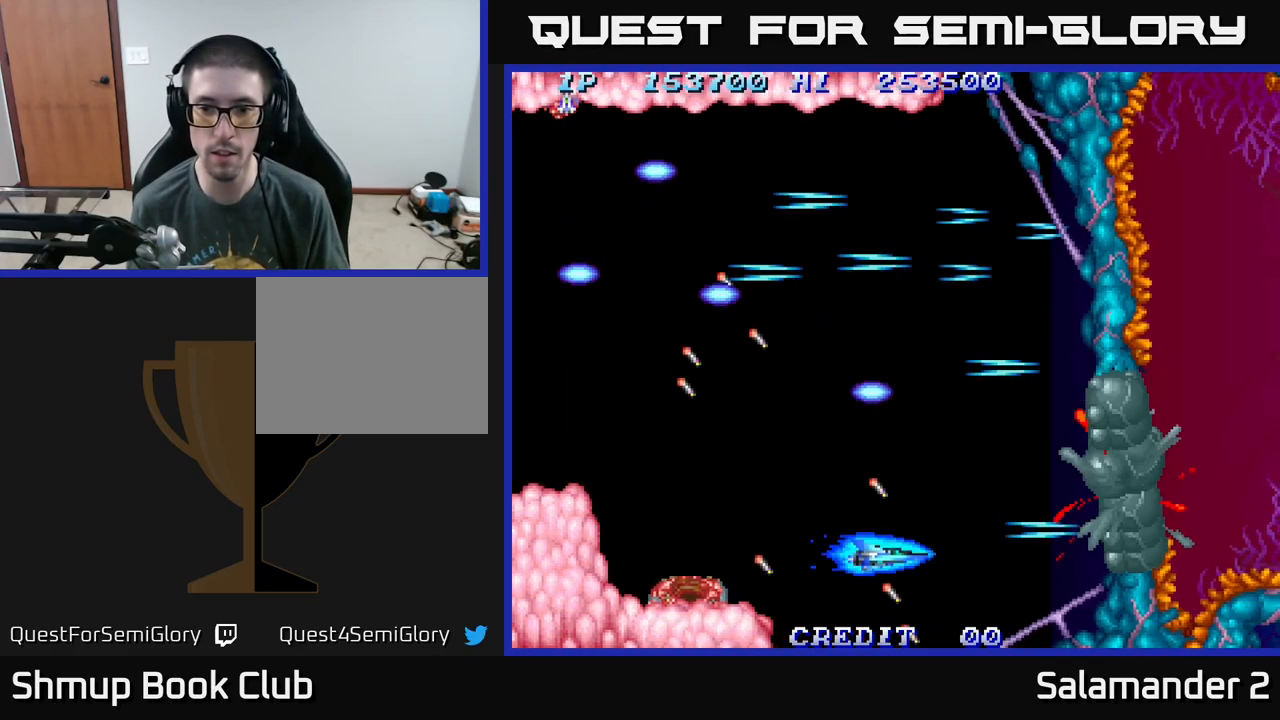
{"buttons": [], "right_stick": "center", "events": [[100, "A", "down"], [200, "A", "up"], [234, "A", "down"], [267, "DPAD_UP", "down"], [317, "A", "up"], [367, "DPAD_UP", "up"], [417, "A", "down"], [500, "A", "up"]]}
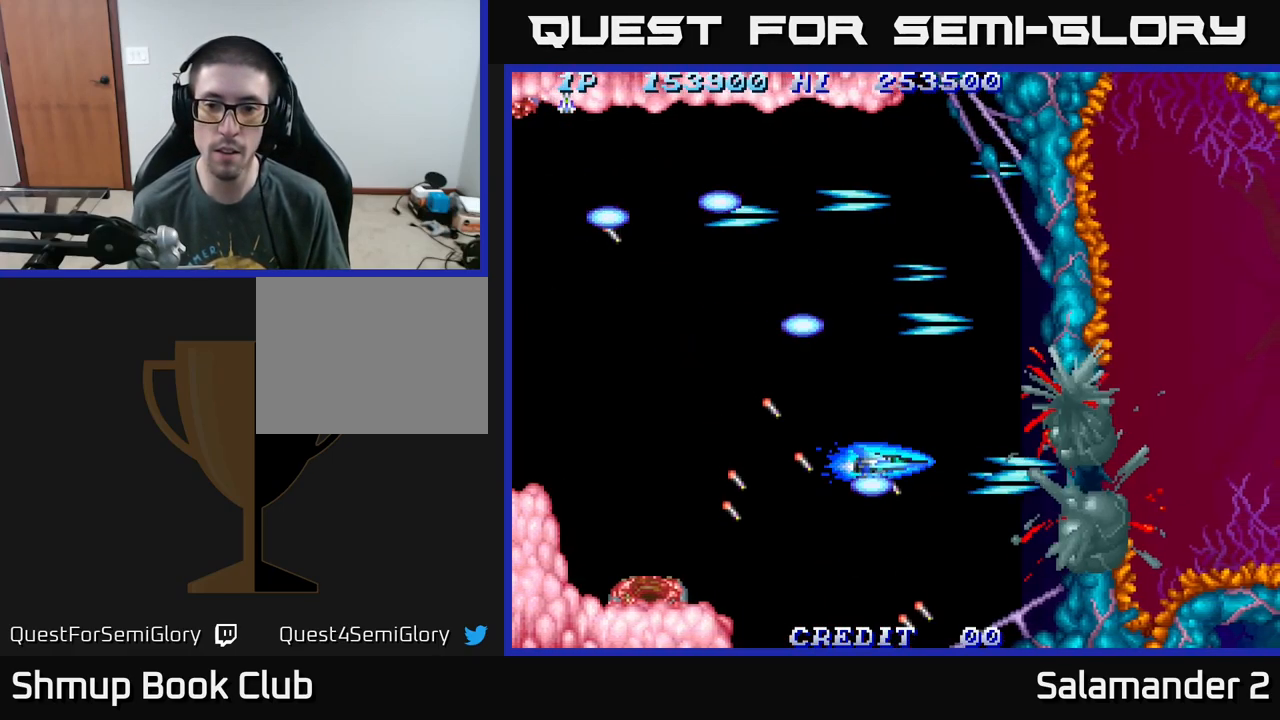
{"buttons": [], "right_stick": "center", "events": [[67, "A", "down"], [84, "DPAD_UP", "down"], [134, "A", "up"], [134, "DPAD_UP", "up"], [200, "A", "down"], [300, "A", "up"], [350, "DPAD_DOWN", "down"], [384, "A", "down"], [434, "DPAD_DOWN", "up"], [484, "A", "up"]]}
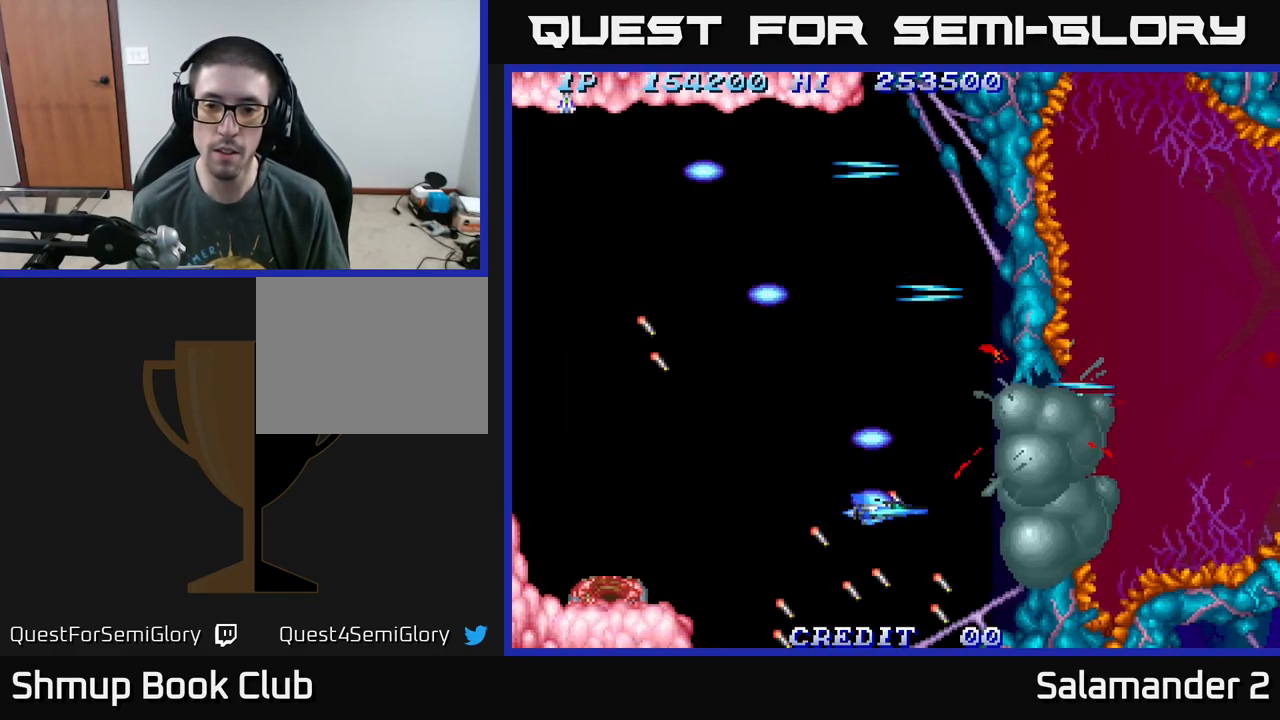
{"buttons": ["A"], "right_stick": "center", "events": [[34, "A", "down"], [34, "DPAD_LEFT", "down"], [100, "DPAD_LEFT", "up"], [150, "A", "up"], [250, "A", "down"], [300, "DPAD_LEFT", "down"], [334, "A", "up"], [384, "DPAD_LEFT", "up"], [400, "A", "down"]]}
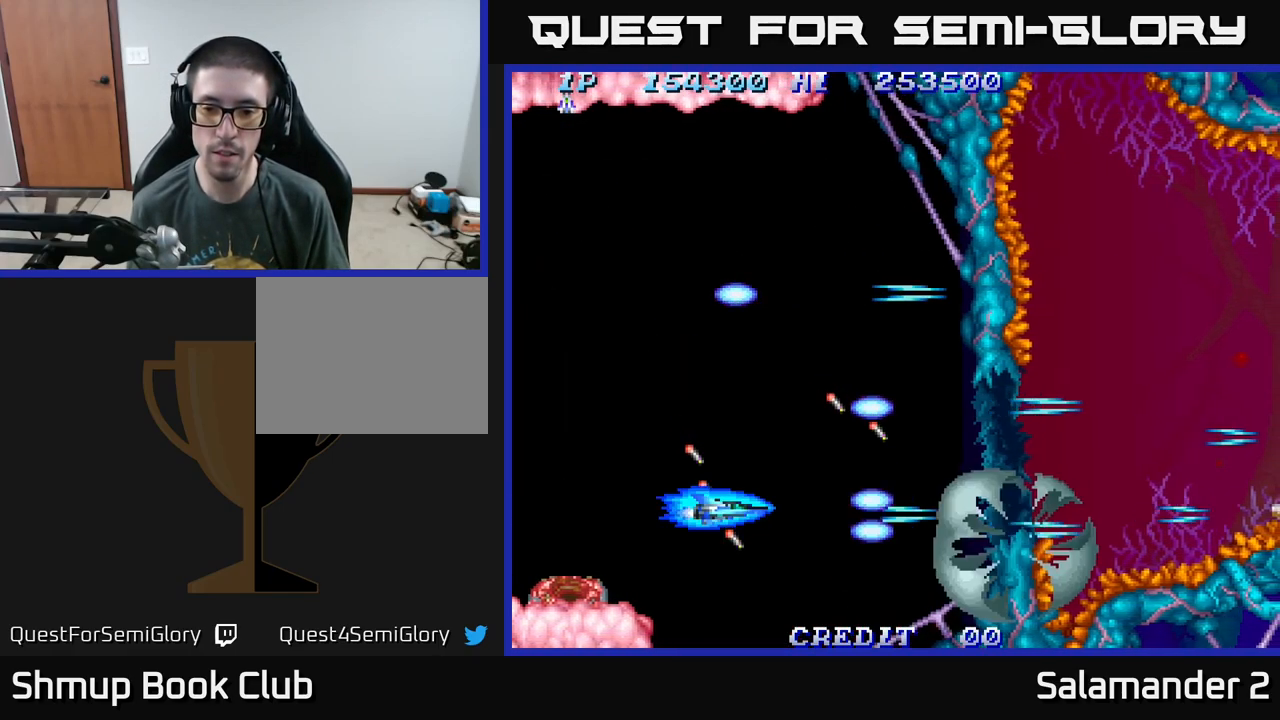
{"buttons": ["DPAD_LEFT"], "right_stick": "center", "events": [[17, "A", "up"], [100, "A", "down"], [100, "DPAD_UP", "down"], [200, "DPAD_UP", "up"], [217, "A", "up"], [500, "DPAD_LEFT", "down"]]}
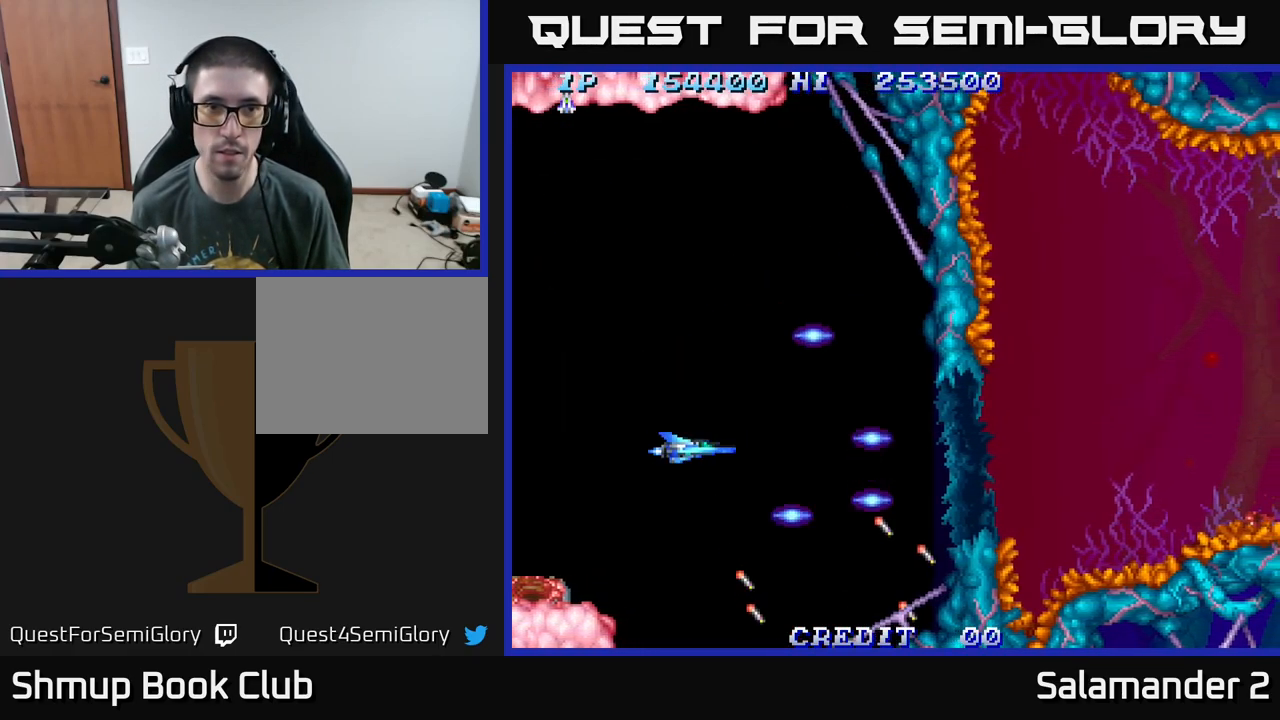
{"buttons": ["A"], "right_stick": "center", "events": [[167, "DPAD_LEFT", "up"], [234, "DPAD_RIGHT", "down"], [484, "DPAD_RIGHT", "up"], [500, "A", "down"]]}
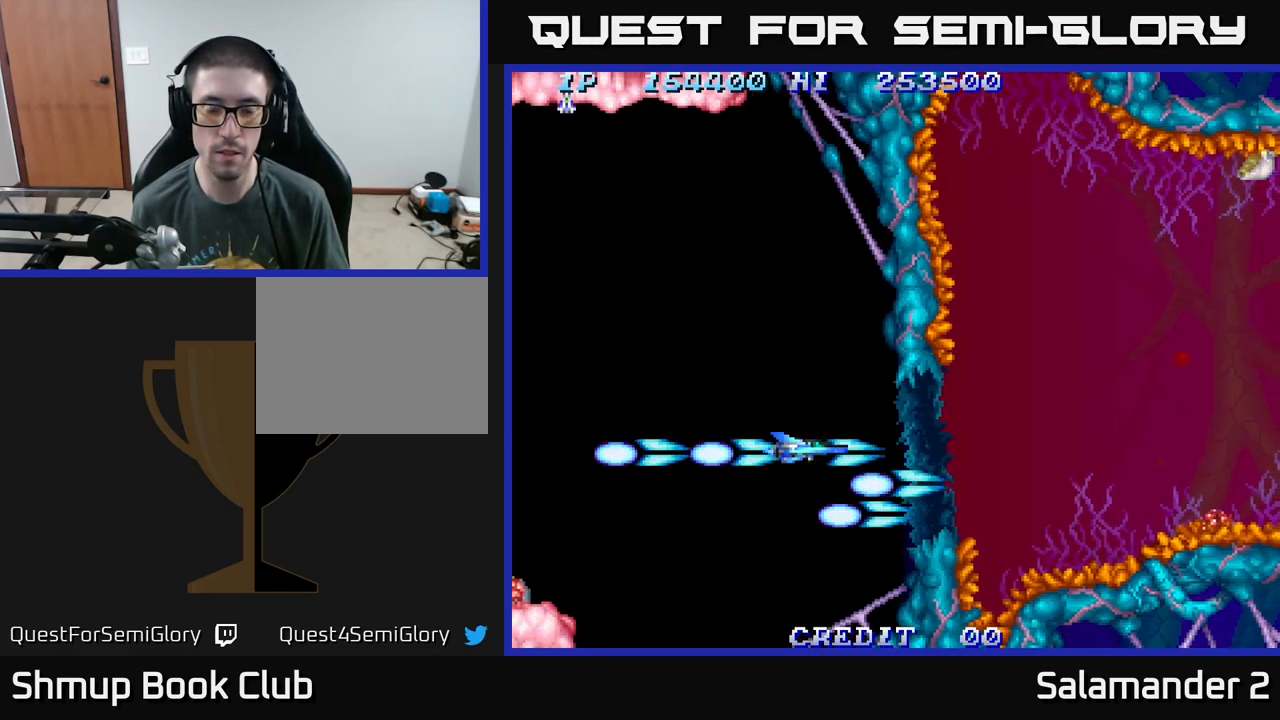
{"buttons": [], "right_stick": "center", "events": [[67, "A", "up"], [134, "A", "down"], [217, "A", "up"], [300, "A", "down"], [417, "A", "up"]]}
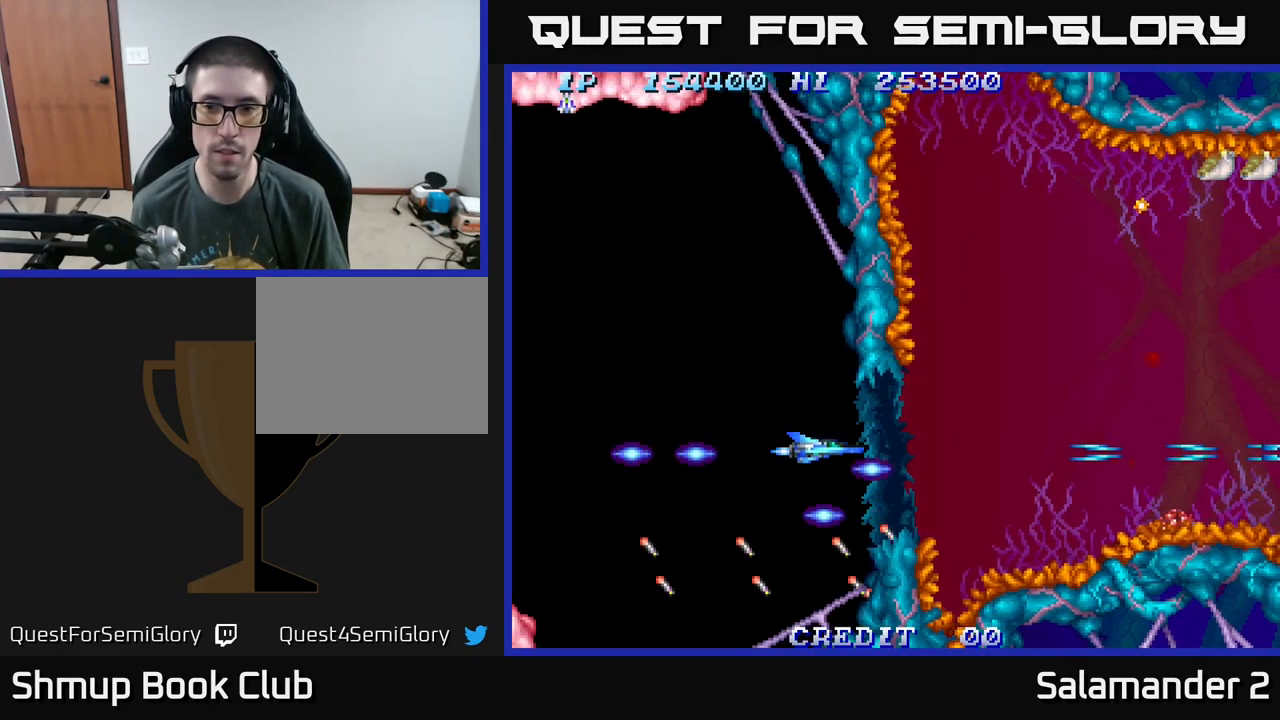
{"buttons": [], "right_stick": "center", "events": [[17, "DPAD_RIGHT", "down"], [50, "A", "down"], [167, "A", "up"], [200, "DPAD_RIGHT", "up"], [250, "A", "down"], [384, "A", "up"]]}
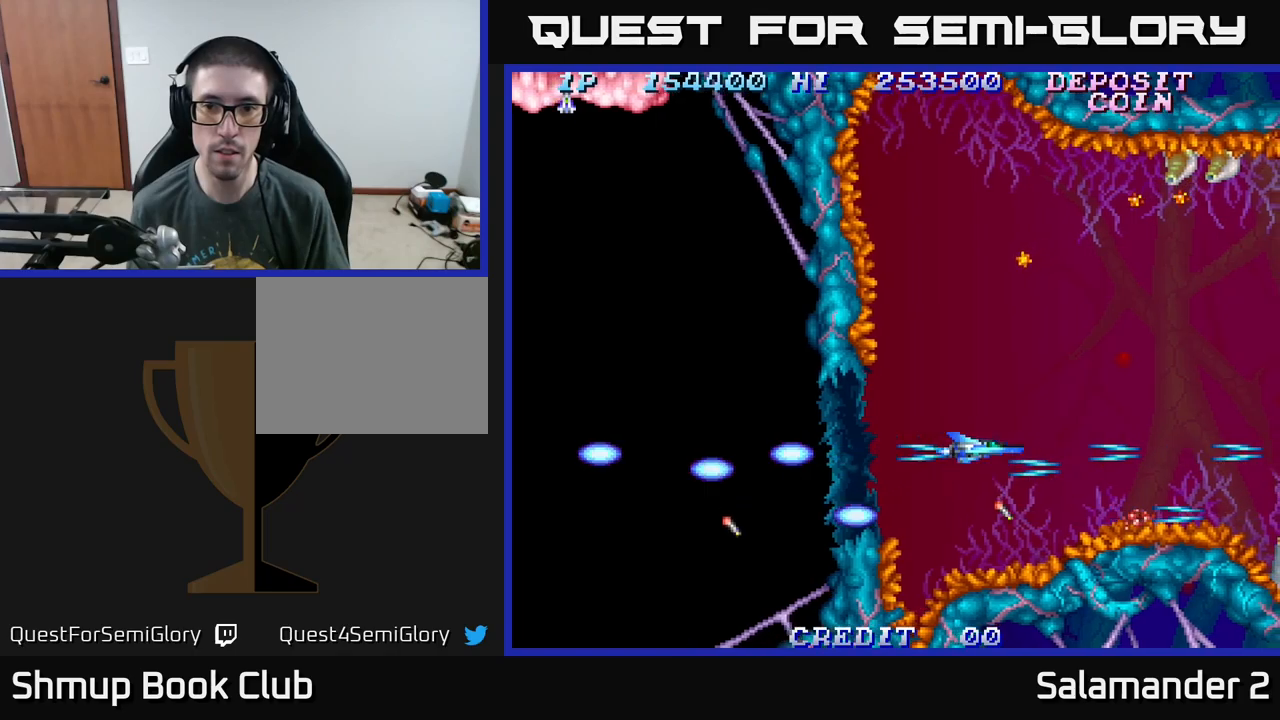
{"buttons": ["DPAD_RIGHT"], "right_stick": "center", "events": [[150, "A", "down"], [283, "A", "up"], [350, "A", "down"], [450, "DPAD_RIGHT", "down"], [483, "A", "up"]]}
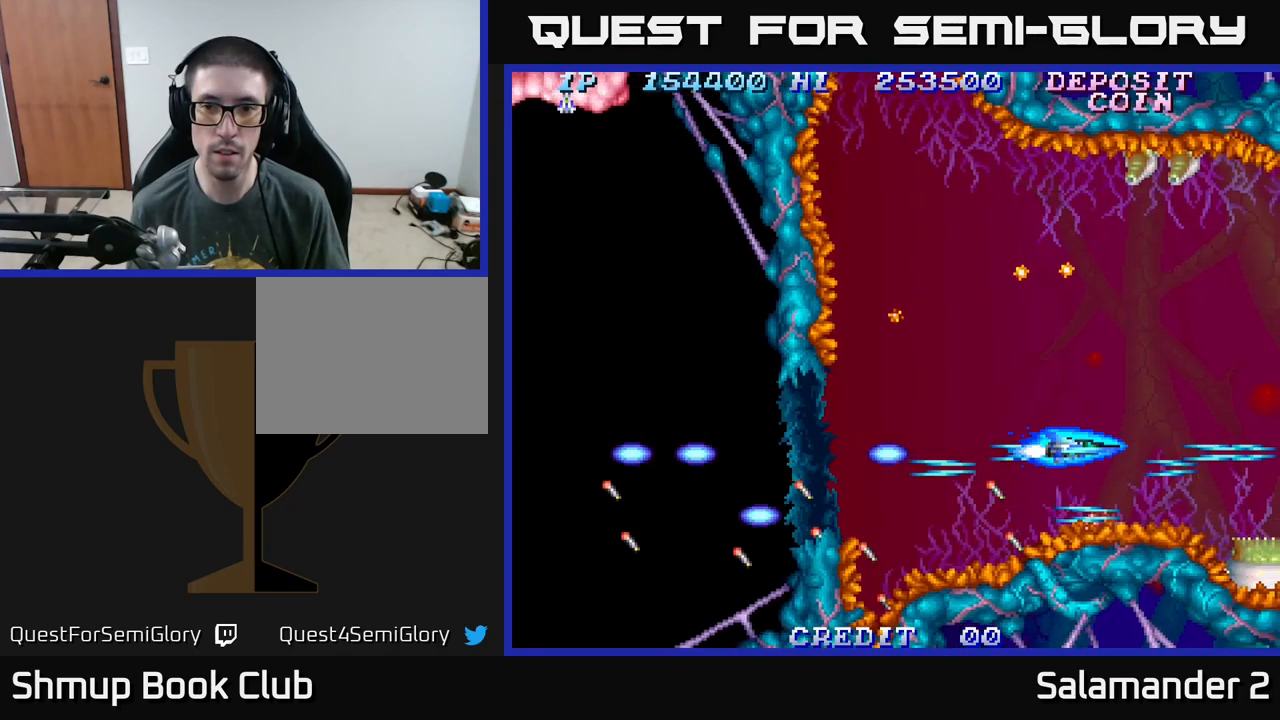
{"buttons": ["A"], "right_stick": "center", "events": [[33, "DPAD_RIGHT", "up"], [250, "DPAD_UP", "down"], [367, "DPAD_UP", "up"], [483, "A", "down"]]}
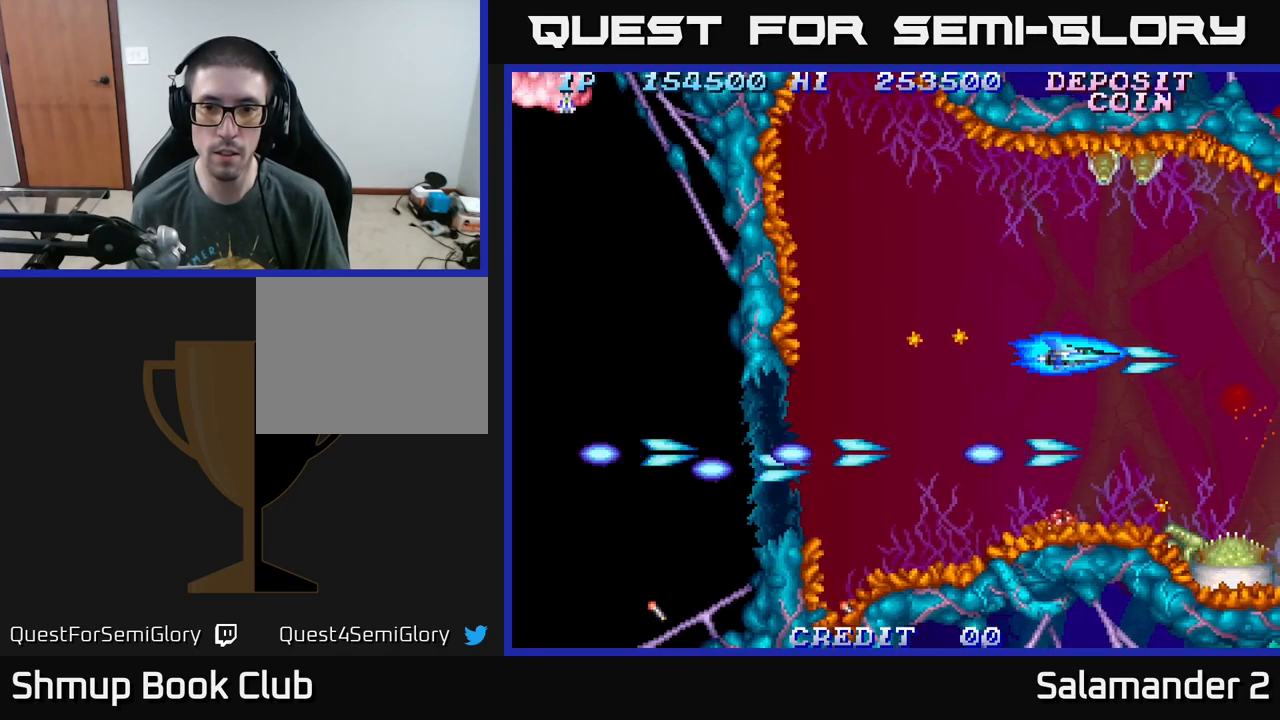
{"buttons": ["A"], "right_stick": "center", "events": [[50, "DPAD_UP", "down"], [67, "A", "up"], [67, "DPAD_LEFT", "down"], [133, "A", "down"], [200, "DPAD_LEFT", "up"], [233, "A", "up"], [233, "DPAD_LEFT", "down"], [250, "DPAD_LEFT", "up"], [250, "DPAD_UP", "up"], [300, "A", "down"], [417, "A", "up"], [483, "A", "down"]]}
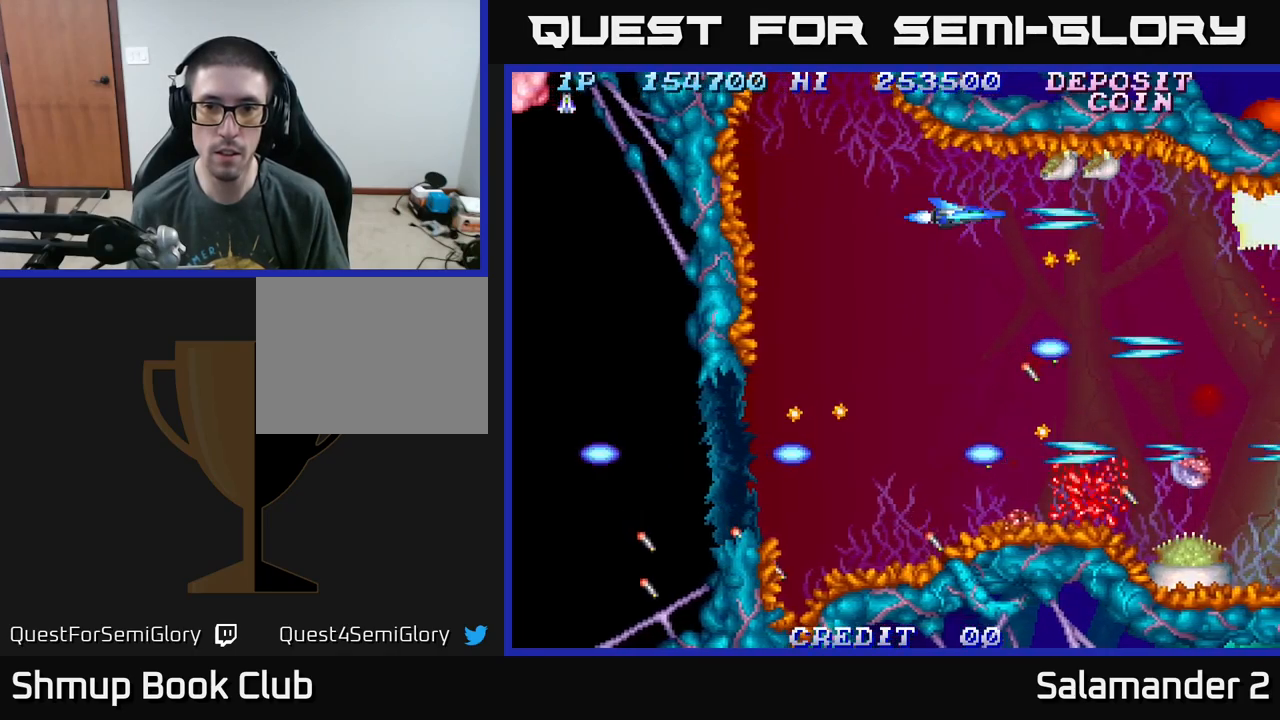
{"buttons": ["A"], "right_stick": "center", "events": [[33, "DPAD_UP", "down"], [50, "A", "up"], [50, "DPAD_LEFT", "down"], [83, "DPAD_UP", "up"], [100, "DPAD_LEFT", "up"], [117, "A", "down"], [233, "A", "up"], [300, "A", "down"], [400, "A", "up"], [450, "A", "down"]]}
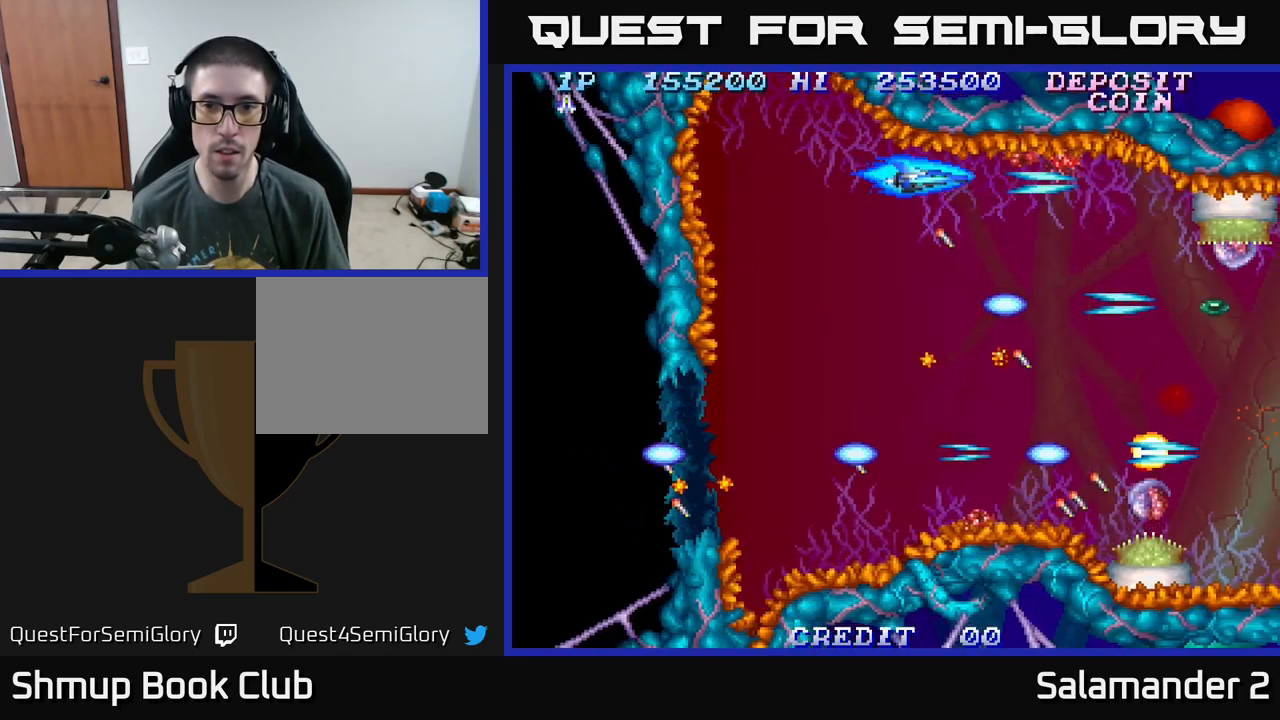
{"buttons": ["A"], "right_stick": "center", "events": [[50, "A", "up"], [133, "A", "down"], [267, "A", "up"], [300, "DPAD_DOWN", "down"], [317, "A", "down"], [367, "DPAD_DOWN", "up"], [417, "A", "up"], [500, "A", "down"]]}
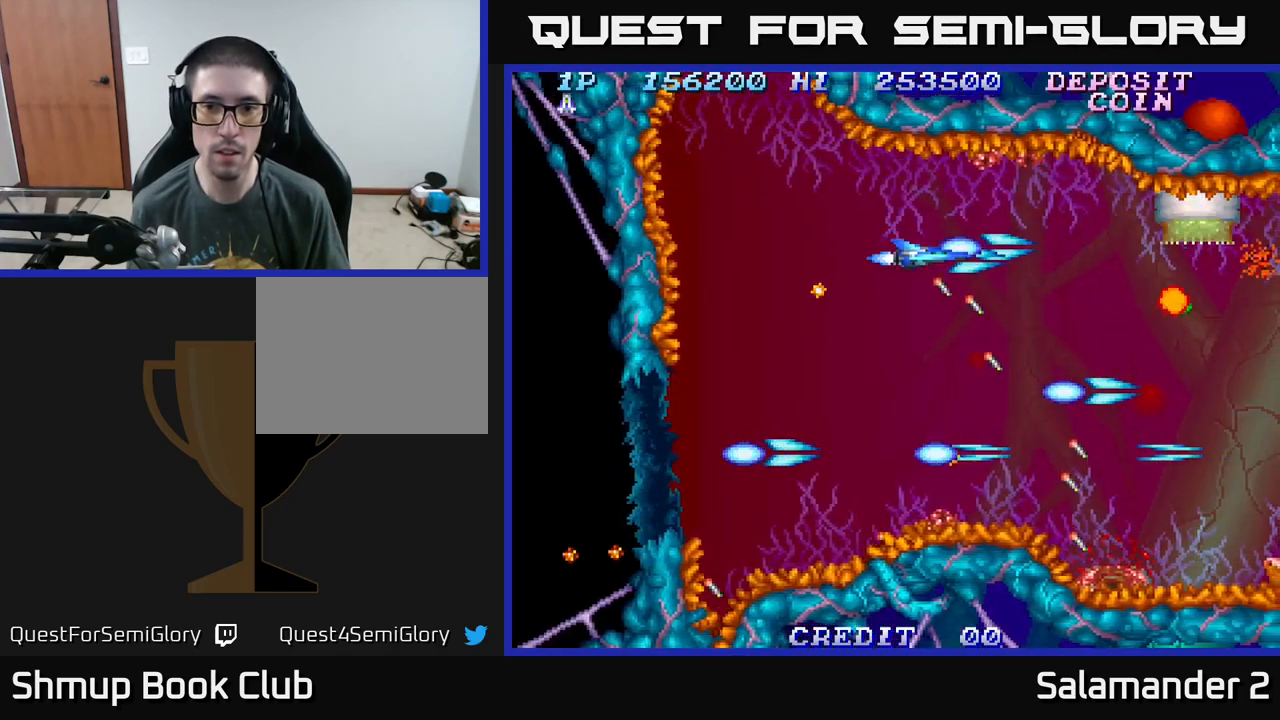
{"buttons": [], "right_stick": "center", "events": [[100, "A", "up"], [183, "A", "down"], [250, "A", "up"], [283, "DPAD_LEFT", "down"], [333, "A", "down"], [400, "DPAD_LEFT", "up"], [467, "A", "up"]]}
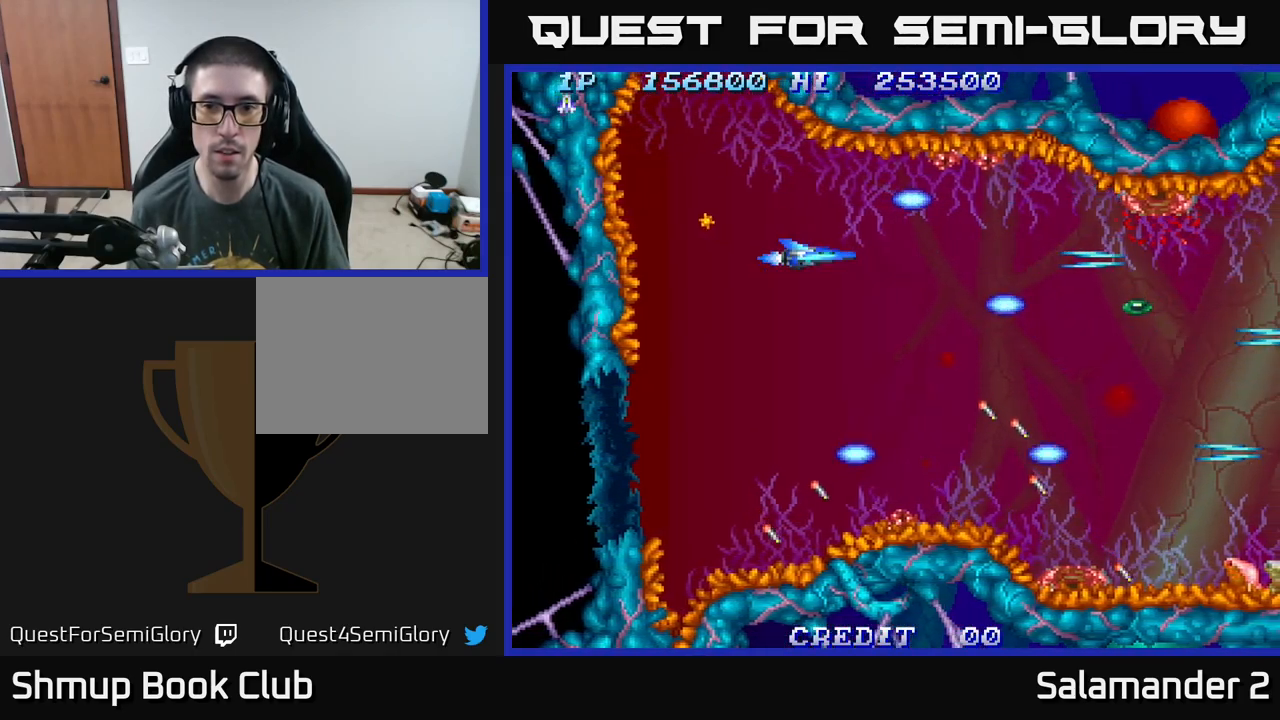
{"buttons": ["DPAD_RIGHT"], "right_stick": "center", "events": [[67, "A", "down"], [133, "A", "up"], [267, "DPAD_DOWN", "down"], [317, "DPAD_RIGHT", "down"], [333, "DPAD_DOWN", "up"], [433, "A", "down"], [483, "A", "up"]]}
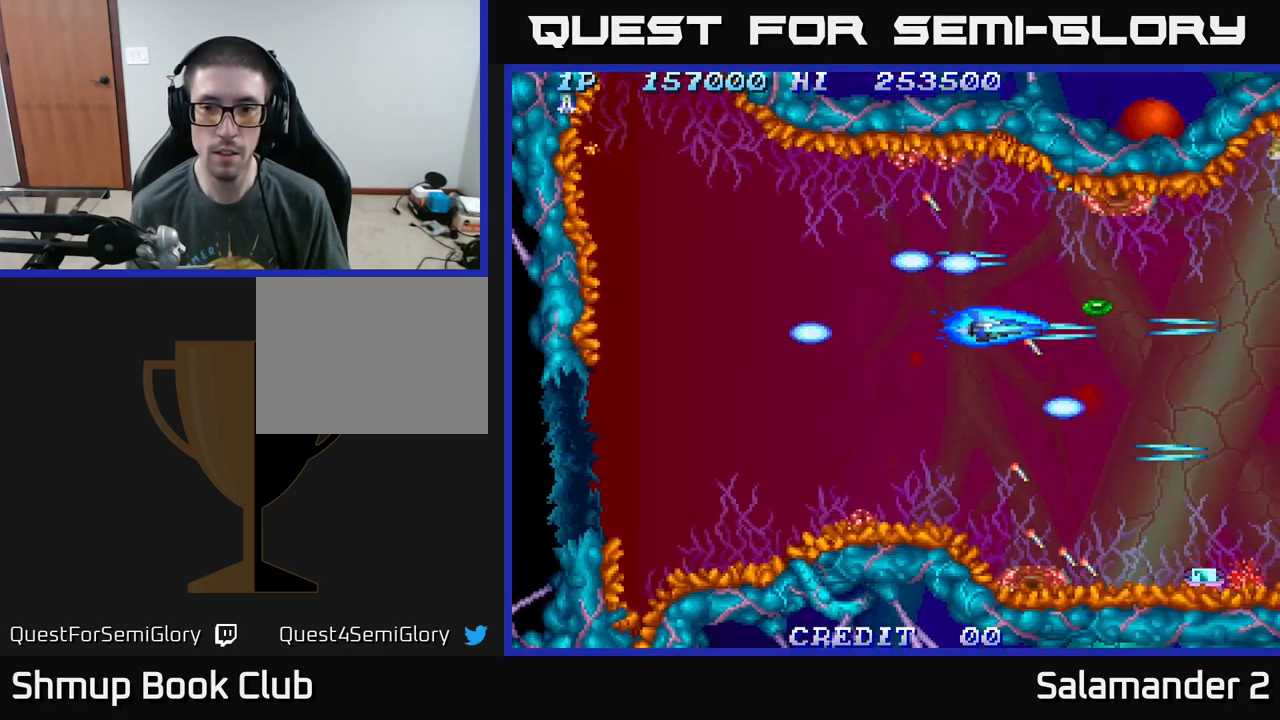
{"buttons": [], "right_stick": "center", "events": [[133, "DPAD_RIGHT", "up"], [200, "DPAD_LEFT", "down"], [367, "DPAD_LEFT", "up"]]}
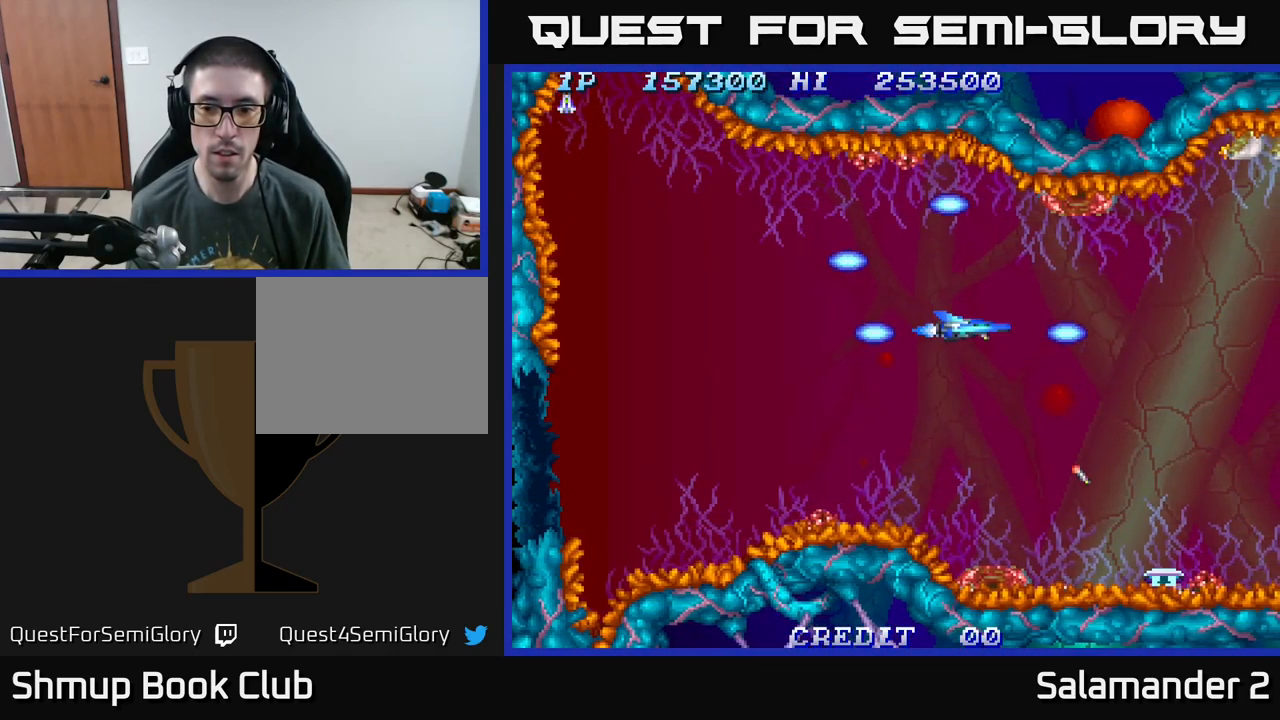
{"buttons": ["A"], "right_stick": "center", "events": [[250, "DPAD_DOWN", "down"], [300, "A", "down"], [300, "DPAD_DOWN", "up"], [367, "A", "up"], [450, "A", "down"]]}